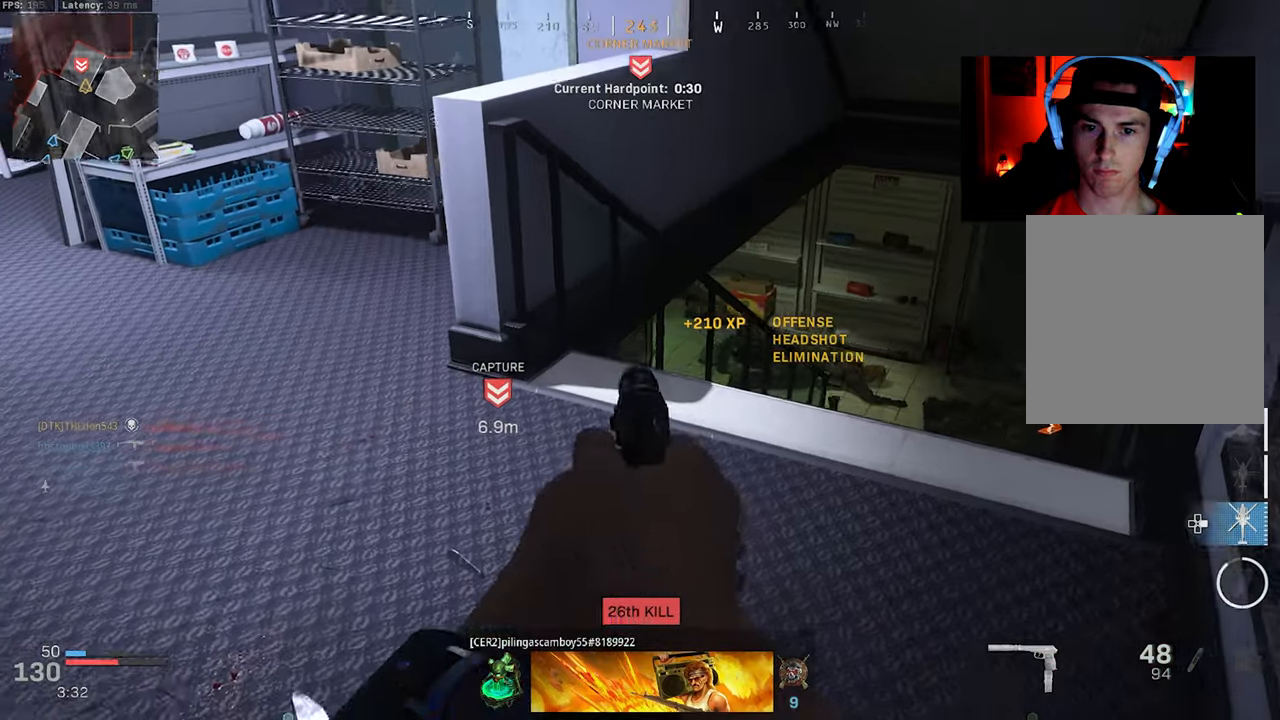
Gameplay with a controller (PlayStation layout); each line is a JSON object with the inputs held at the frame after it. "events" lists button and stick changes between this image and that frame as [ms after this image, input, new state], when the widget could be followed in between.
{"buttons": ["L2"], "left_stick": "center", "right_stick": "center"}
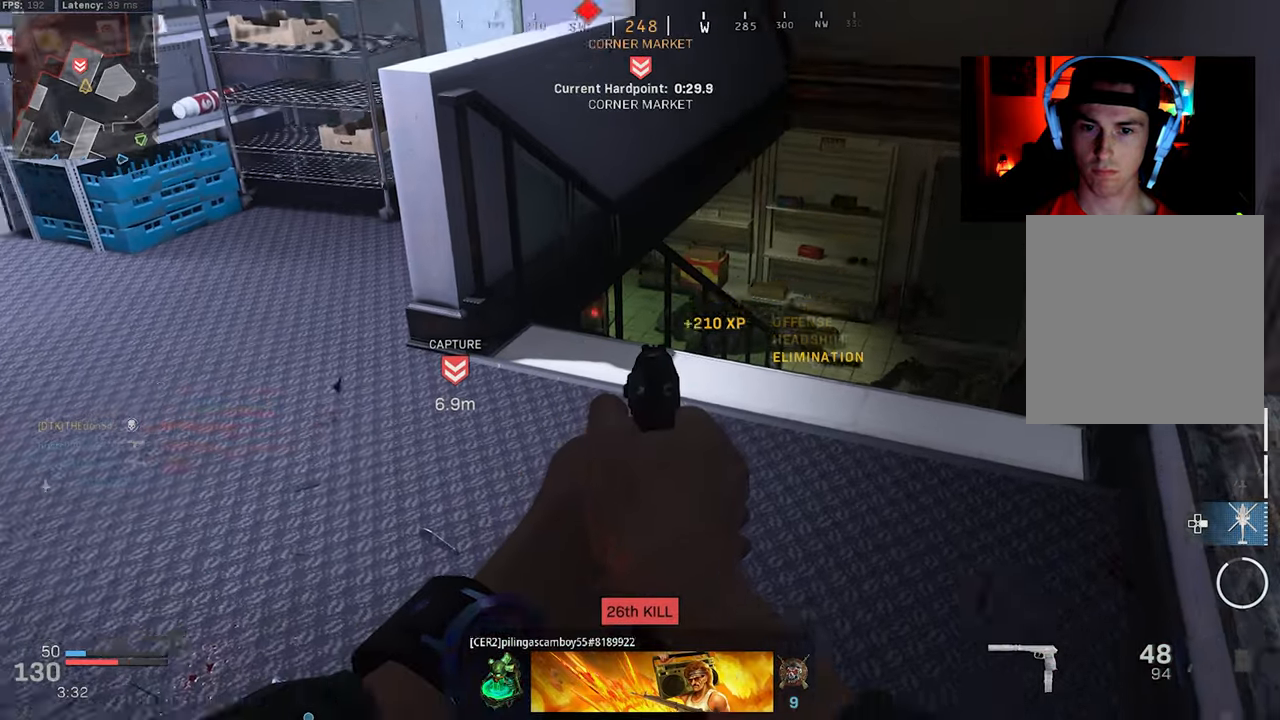
{"buttons": ["L2"], "left_stick": "left", "right_stick": "center", "events": [[234, "left_stick", "right"], [334, "left_stick", "center"], [400, "left_stick", "left"]]}
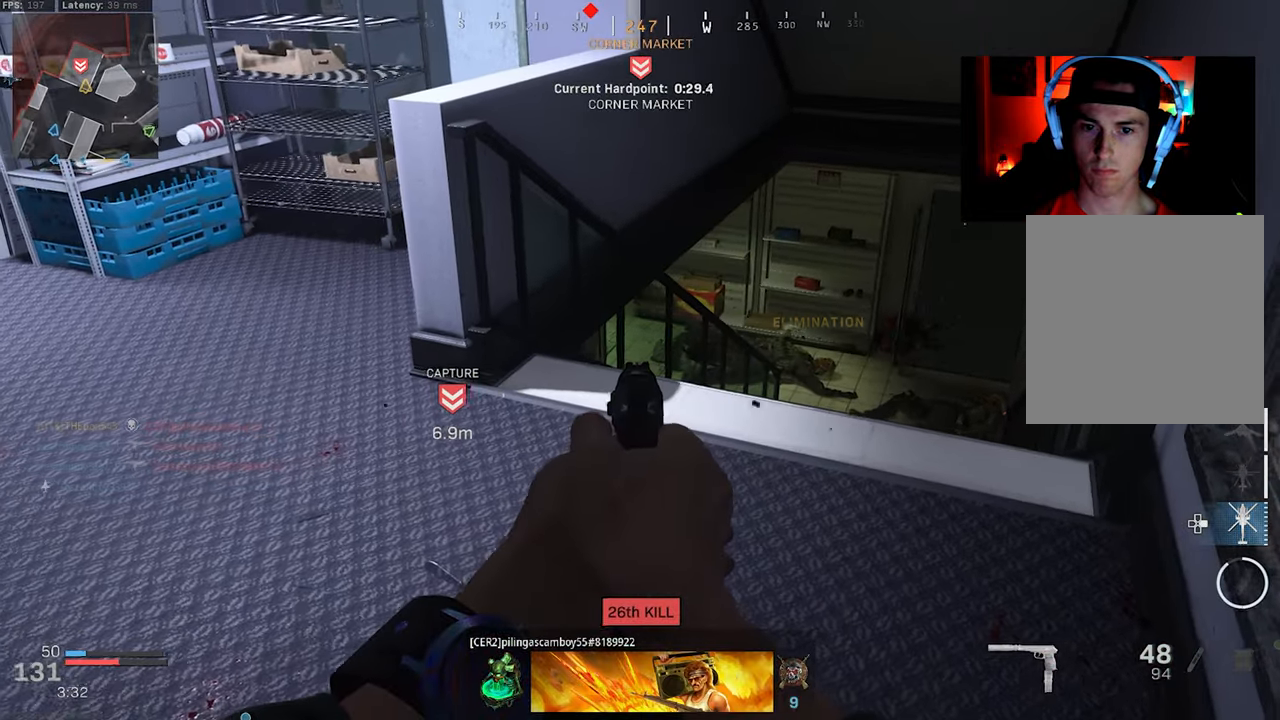
{"buttons": ["L2"], "left_stick": "left", "right_stick": "right", "events": [[34, "left_stick", "center"], [117, "left_stick", "right"], [334, "left_stick", "center"], [384, "left_stick", "left"], [384, "right_stick", "right"]]}
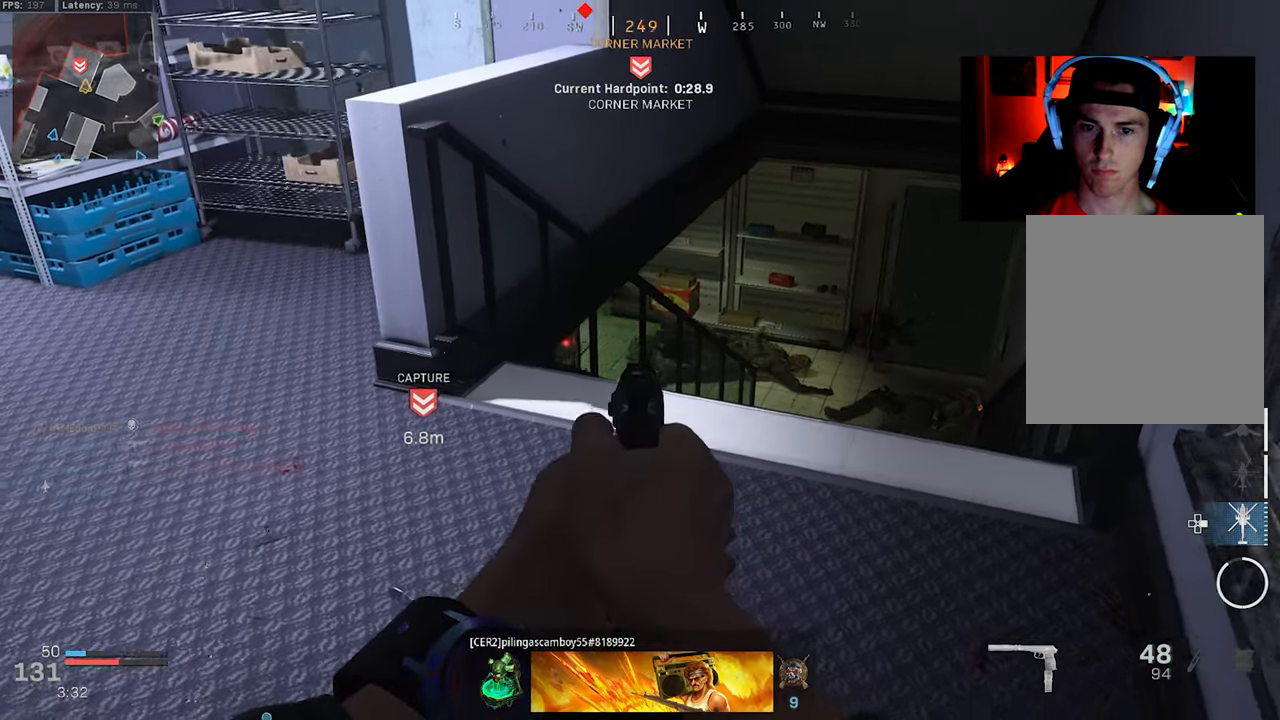
{"buttons": ["L1", "L2"], "left_stick": "down-left", "right_stick": "right", "events": [[100, "left_stick", "center"], [100, "right_stick", "center"], [150, "left_stick", "right"], [300, "right_stick", "up-right"], [317, "left_stick", "down"], [350, "right_stick", "right"], [367, "left_stick", "down-left"], [384, "R3", "down"], [467, "L1", "down"], [484, "R3", "up"]]}
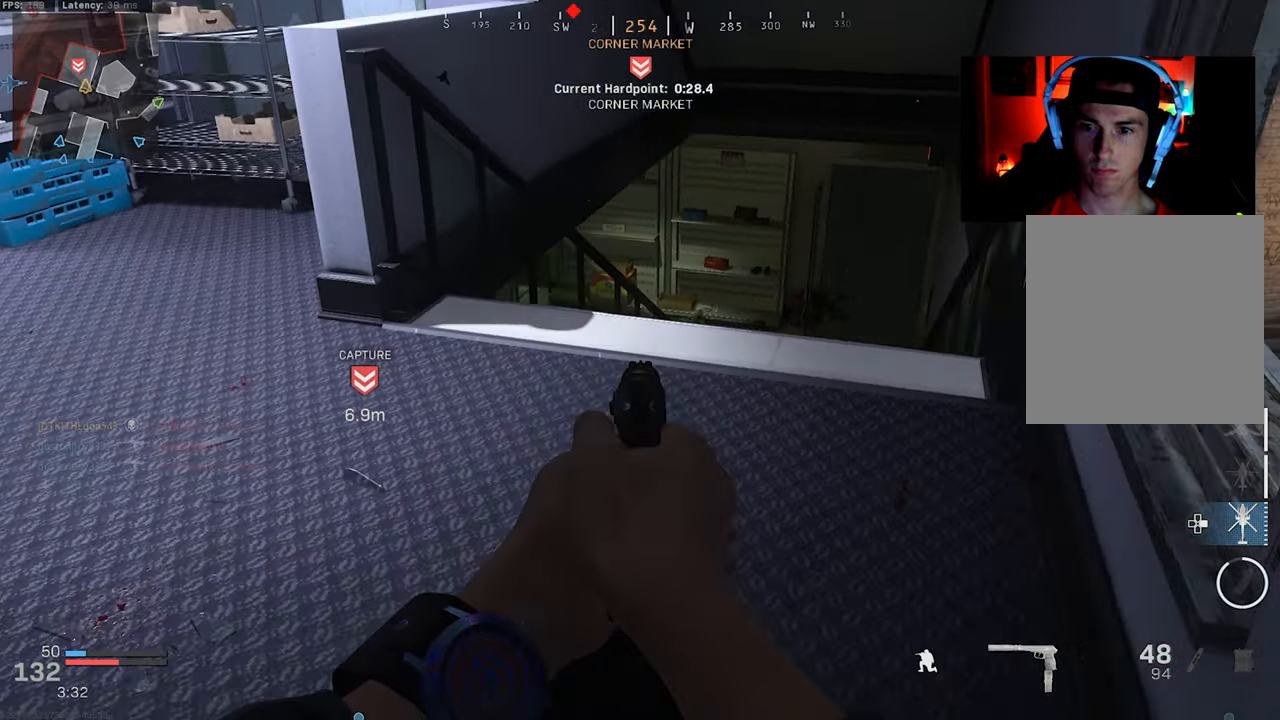
{"buttons": ["L2"], "left_stick": "right", "right_stick": "up-left", "events": [[17, "L1", "up"], [17, "right_stick", "up"], [34, "left_stick", "down"], [267, "right_stick", "center"], [284, "left_stick", "center"], [367, "left_stick", "right"], [400, "right_stick", "up-left"]]}
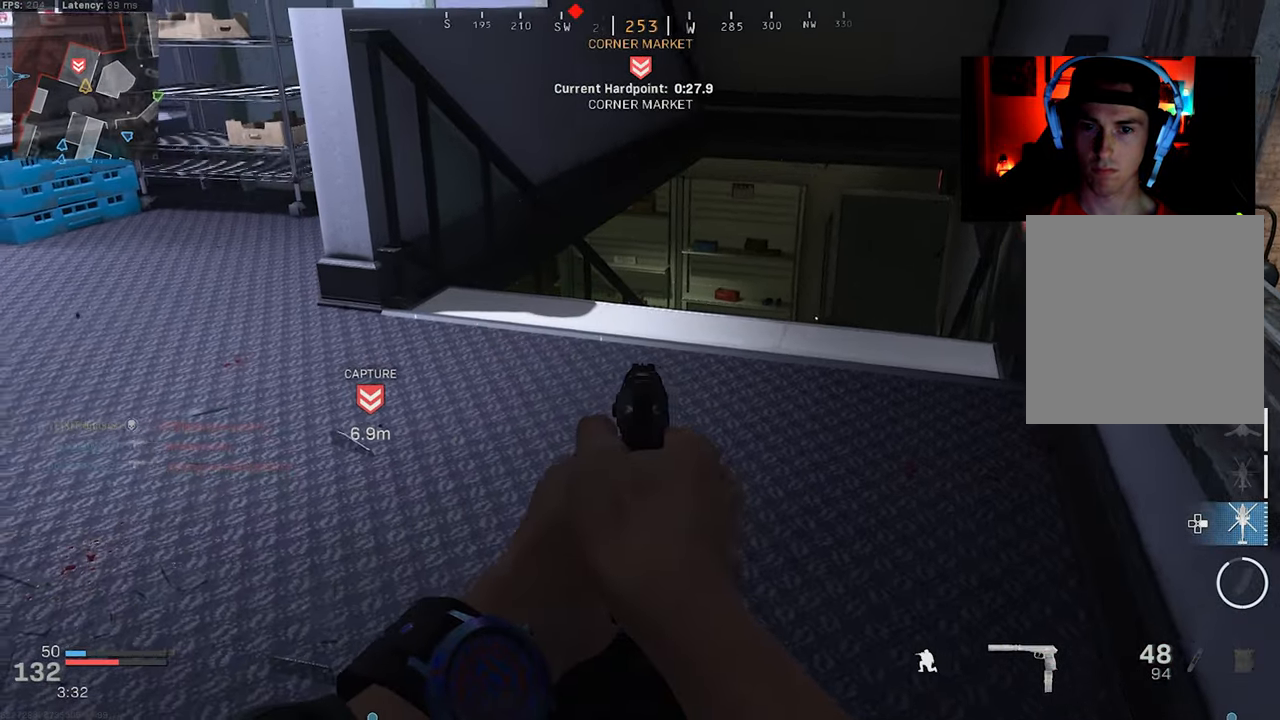
{"buttons": ["L2"], "left_stick": "left", "right_stick": "down", "events": [[50, "left_stick", "down"], [84, "right_stick", "center"], [117, "left_stick", "left"], [134, "CROSS", "down"], [184, "right_stick", "down"], [267, "CROSS", "up"]]}
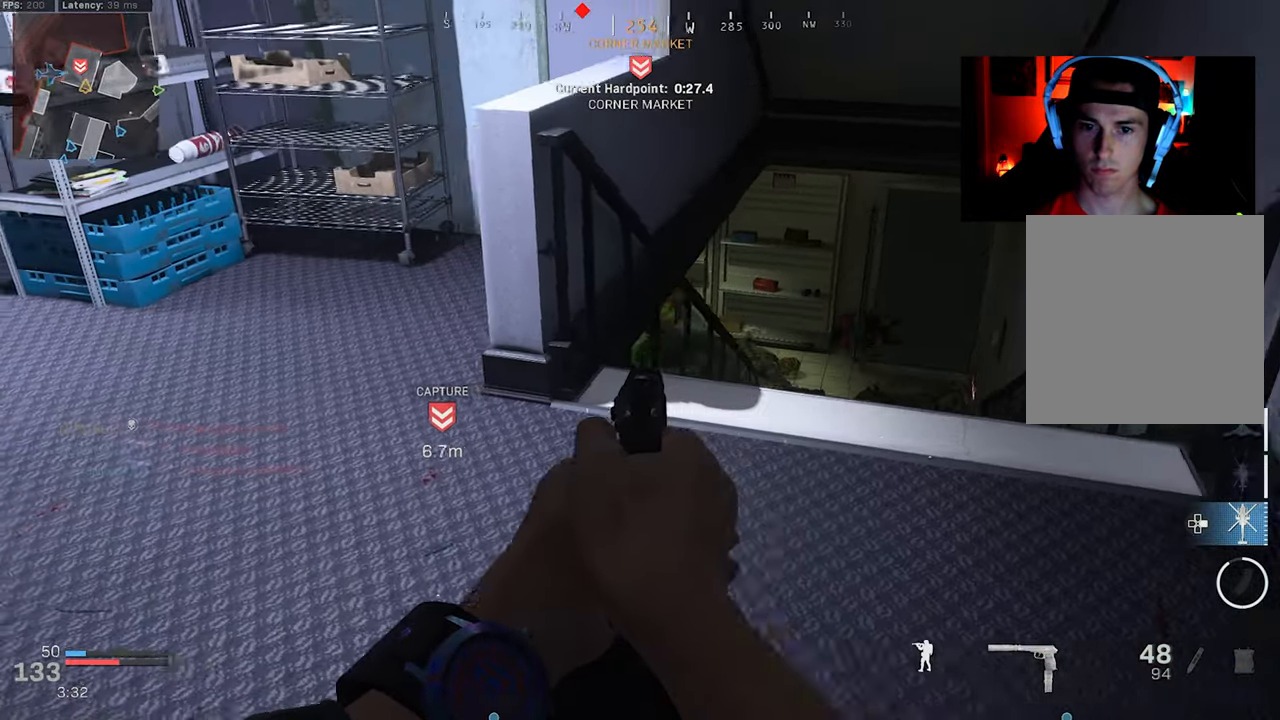
{"buttons": ["L3"], "left_stick": "up", "right_stick": "right", "events": [[17, "L2", "up"], [17, "right_stick", "center"], [34, "left_stick", "up-left"], [217, "right_stick", "up-right"], [267, "right_stick", "center"], [300, "L3", "down"], [367, "right_stick", "right"], [384, "L3", "up"], [417, "left_stick", "up"], [484, "L3", "down"]]}
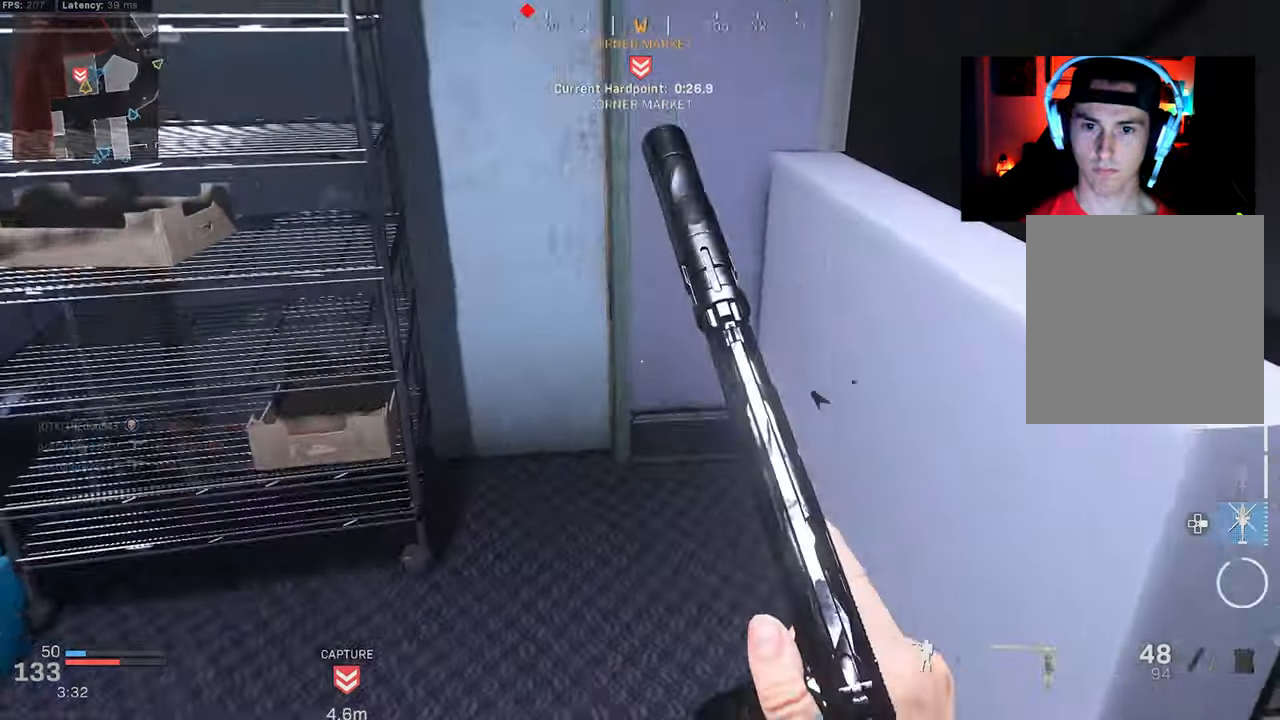
{"buttons": ["R3"], "left_stick": "left", "right_stick": "up-right", "events": [[50, "L3", "up"], [100, "left_stick", "up-left"], [150, "R3", "down"], [150, "right_stick", "up-right"], [434, "left_stick", "left"]]}
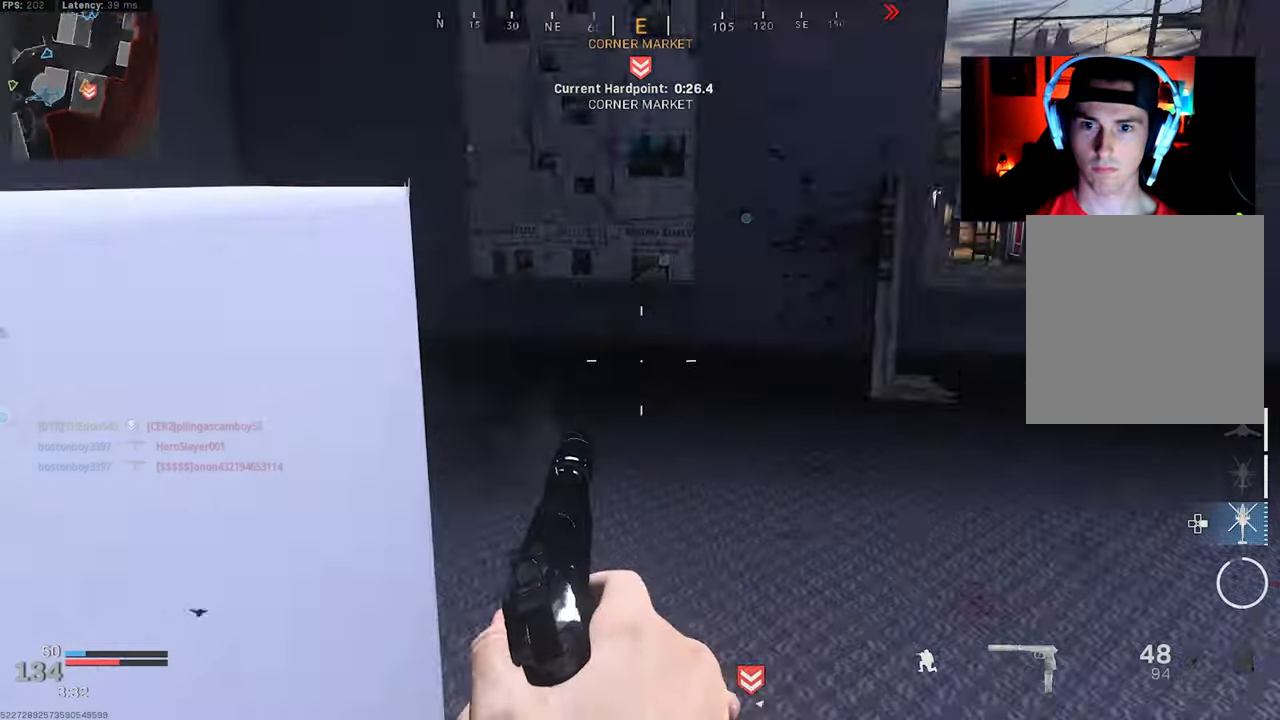
{"buttons": ["R3"], "left_stick": "up", "right_stick": "center", "events": [[17, "left_stick", "down-left"], [84, "R3", "up"], [184, "left_stick", "center"], [250, "R3", "down"], [317, "left_stick", "up"], [384, "right_stick", "center"]]}
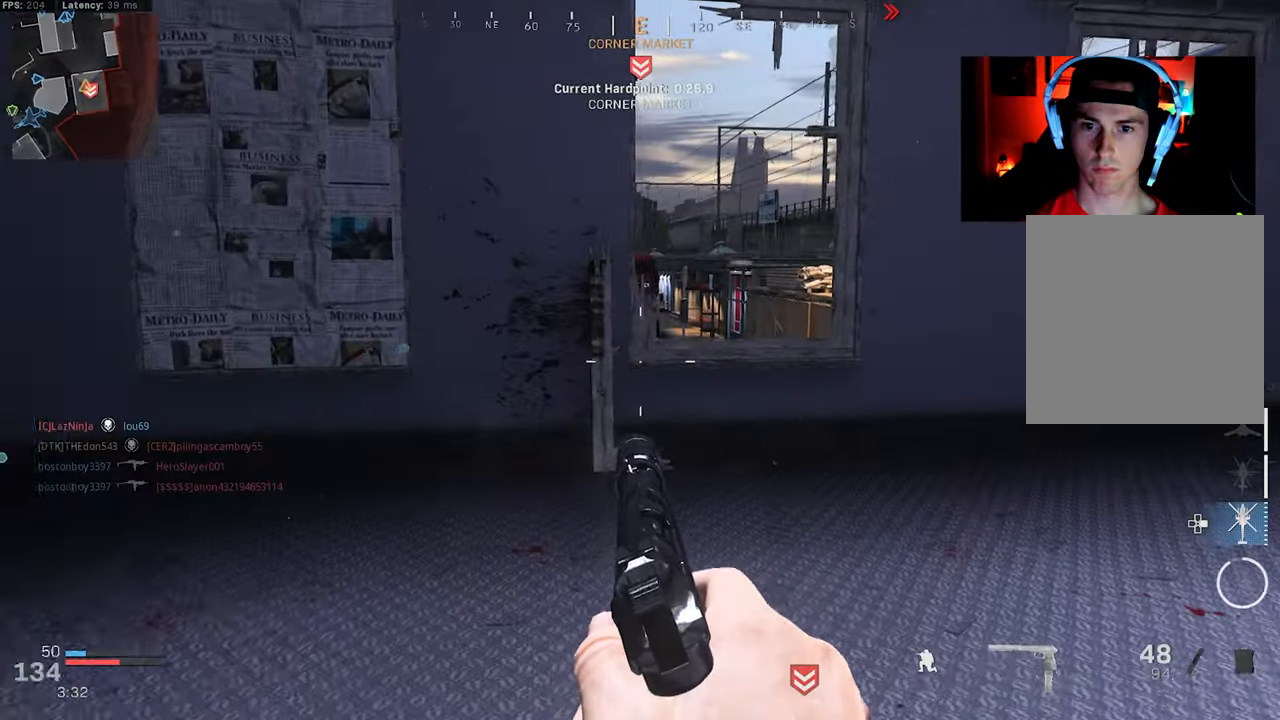
{"buttons": ["SQUARE"], "left_stick": "down-left", "right_stick": "center", "events": [[50, "left_stick", "down-left"], [84, "right_stick", "left"], [184, "right_stick", "center"], [200, "R3", "up"], [483, "SQUARE", "down"]]}
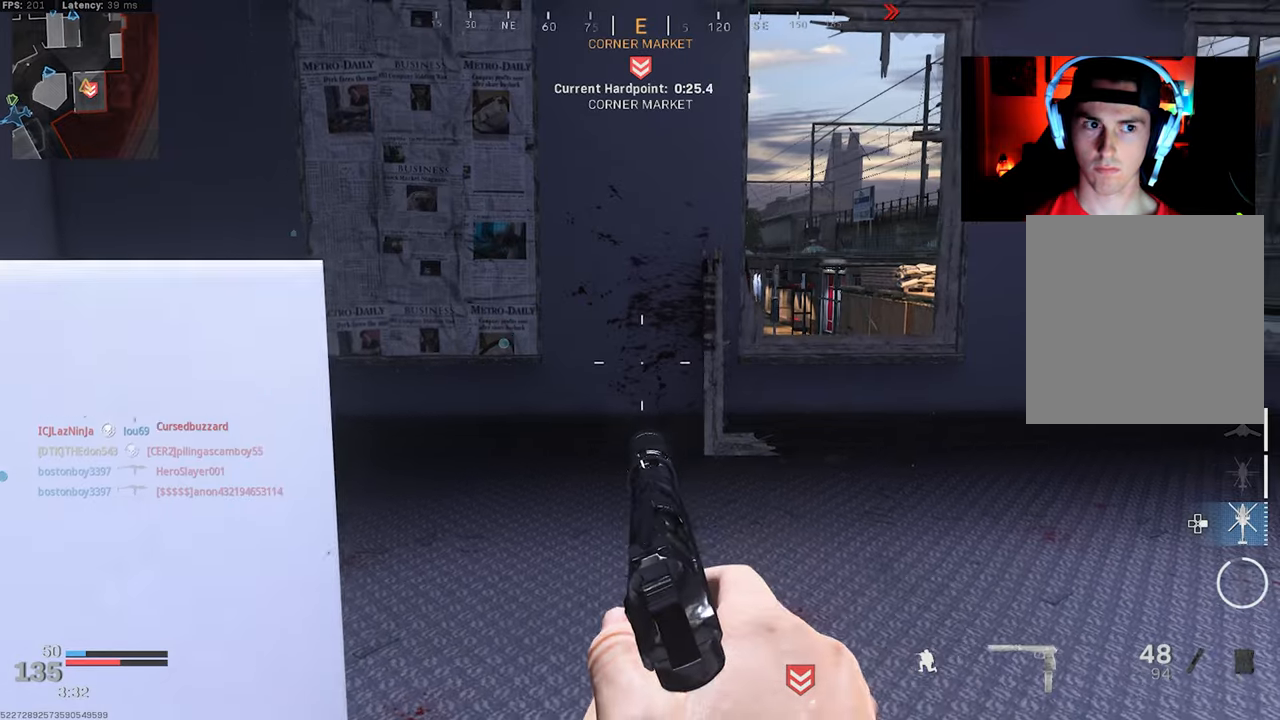
{"buttons": [], "left_stick": "down-right", "right_stick": "center", "events": [[50, "SQUARE", "up"], [250, "right_stick", "left"], [266, "left_stick", "down-right"], [433, "right_stick", "center"]]}
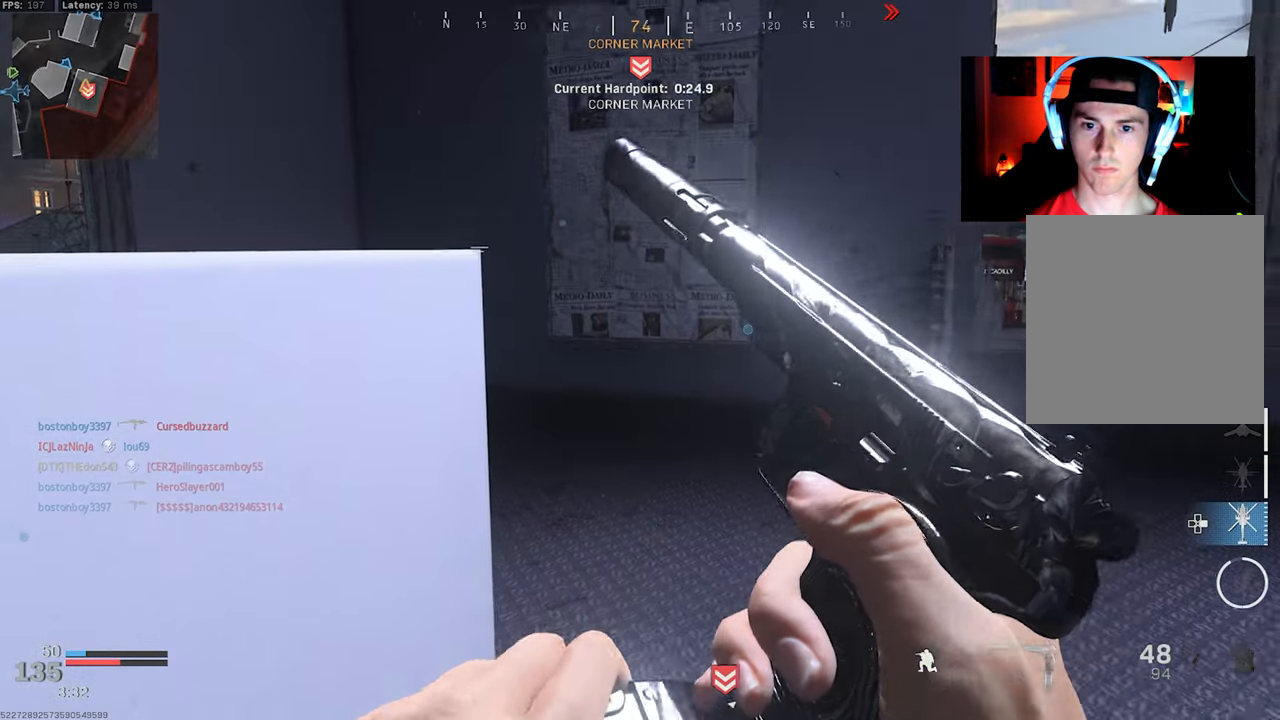
{"buttons": [], "left_stick": "center", "right_stick": "left", "events": [[83, "left_stick", "down"], [183, "right_stick", "left"], [300, "left_stick", "center"]]}
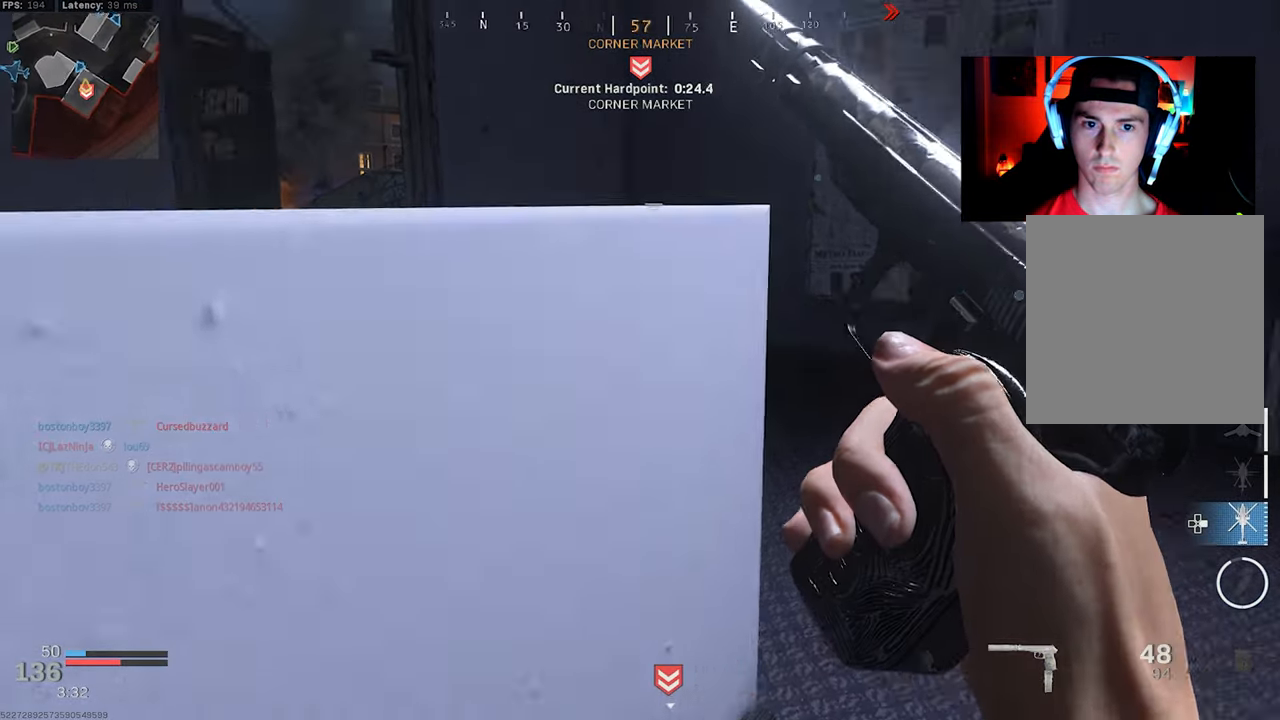
{"buttons": [], "left_stick": "center", "right_stick": "down-left", "events": [[66, "CROSS", "down"], [133, "CROSS", "up"], [250, "right_stick", "down-left"]]}
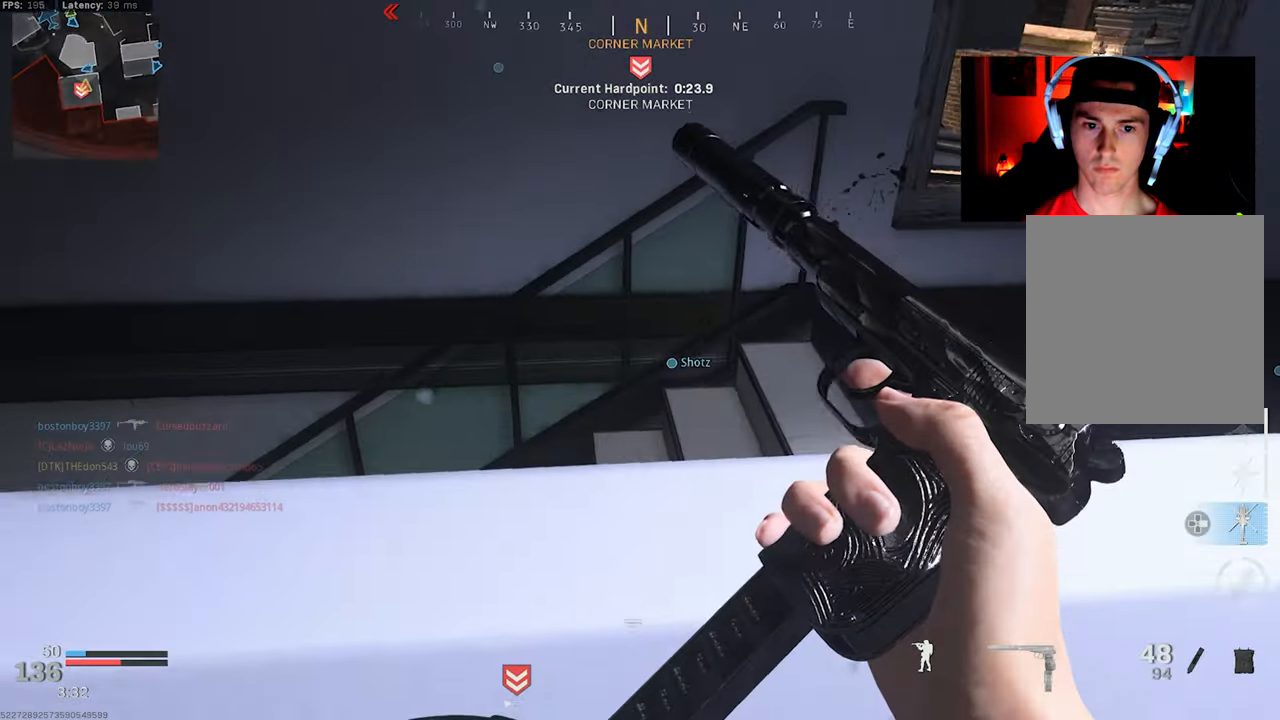
{"buttons": [], "left_stick": "down-right", "right_stick": "left", "events": [[66, "right_stick", "center"], [183, "right_stick", "left"], [216, "left_stick", "up"], [316, "left_stick", "right"], [400, "left_stick", "down-right"]]}
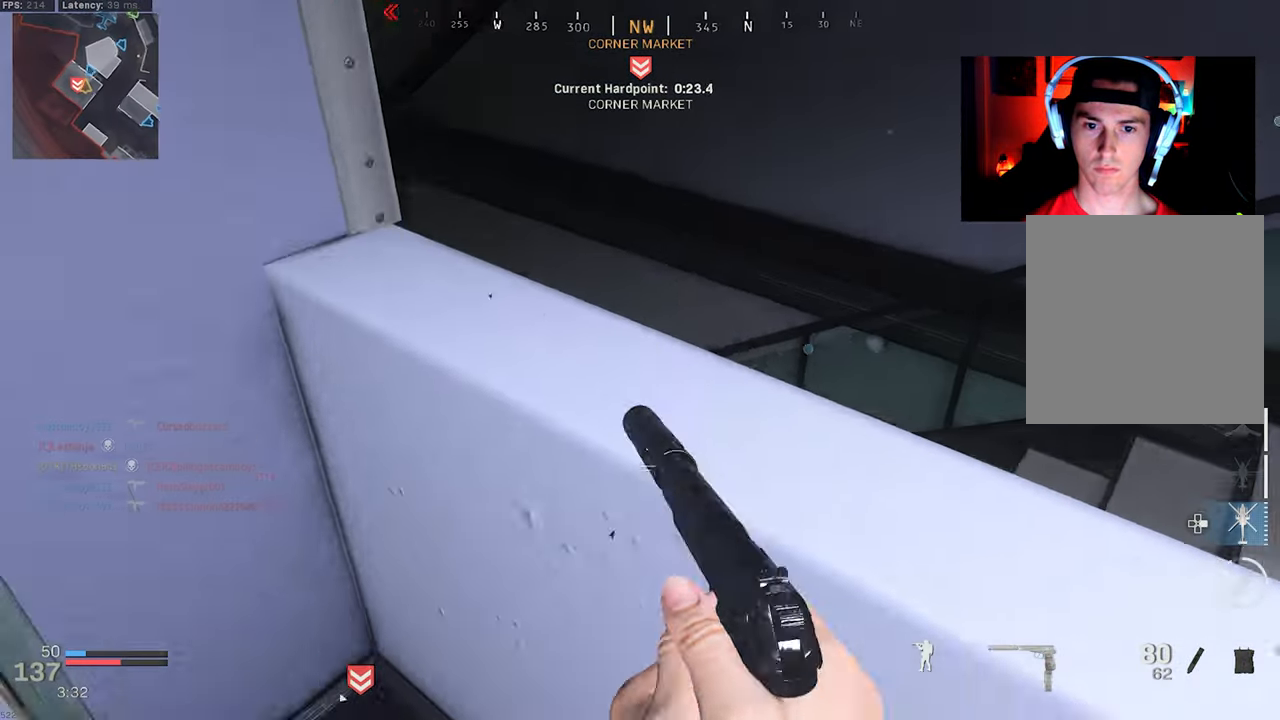
{"buttons": [], "left_stick": "right", "right_stick": "left", "events": [[116, "left_stick", "left"], [150, "right_stick", "up"], [216, "left_stick", "center"], [300, "left_stick", "right"], [350, "right_stick", "center"], [483, "right_stick", "left"]]}
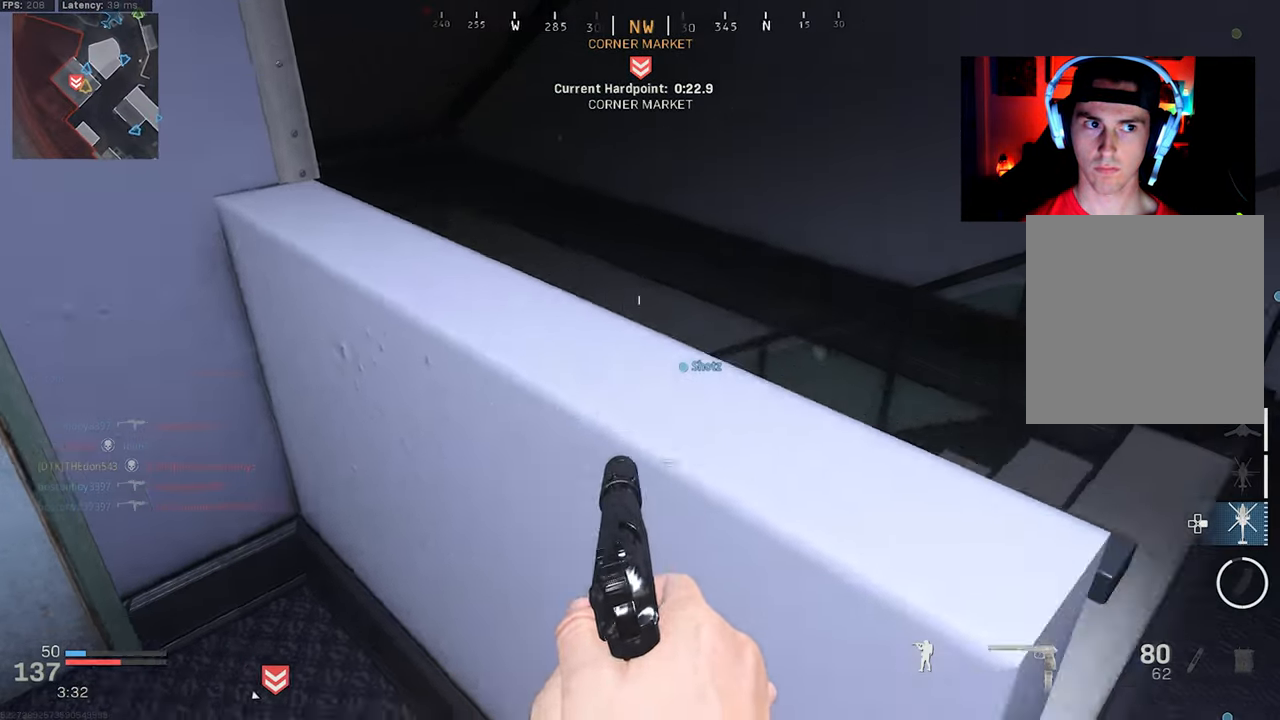
{"buttons": [], "left_stick": "down-right", "right_stick": "left", "events": [[333, "left_stick", "down-right"]]}
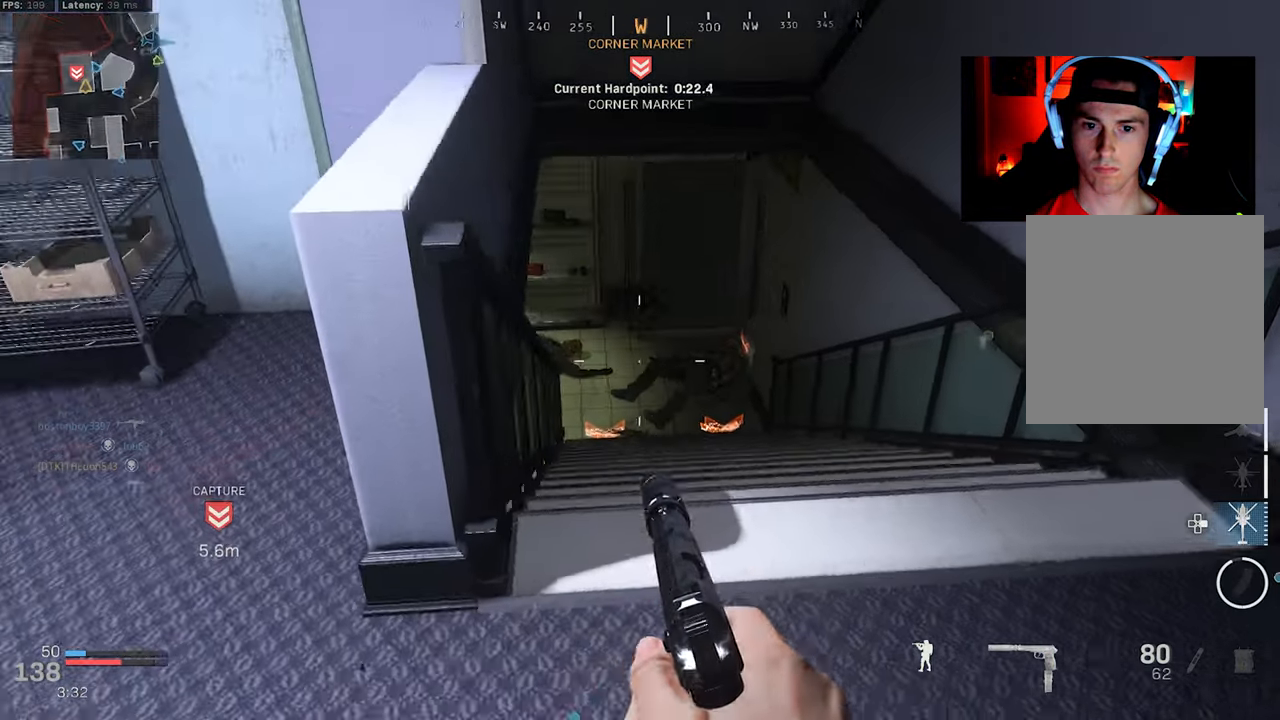
{"buttons": ["L2"], "left_stick": "down-right", "right_stick": "up-left"}
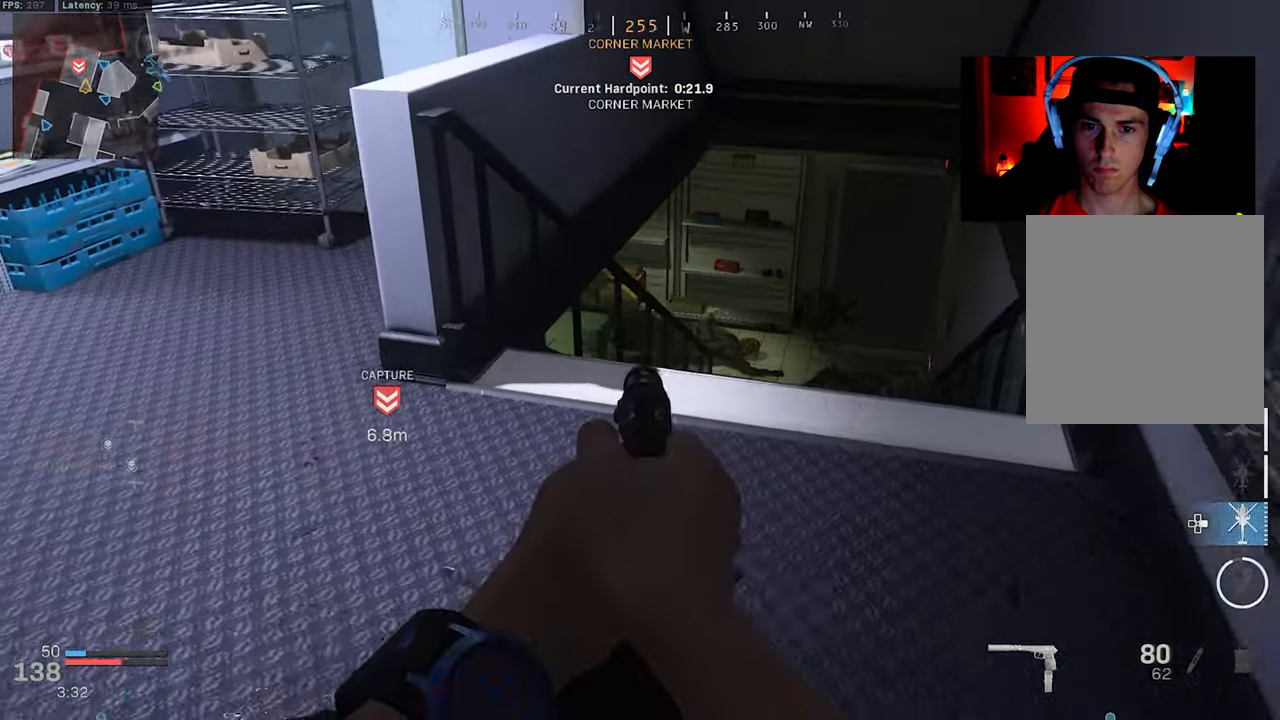
{"buttons": ["L2"], "left_stick": "down-right", "right_stick": "center"}
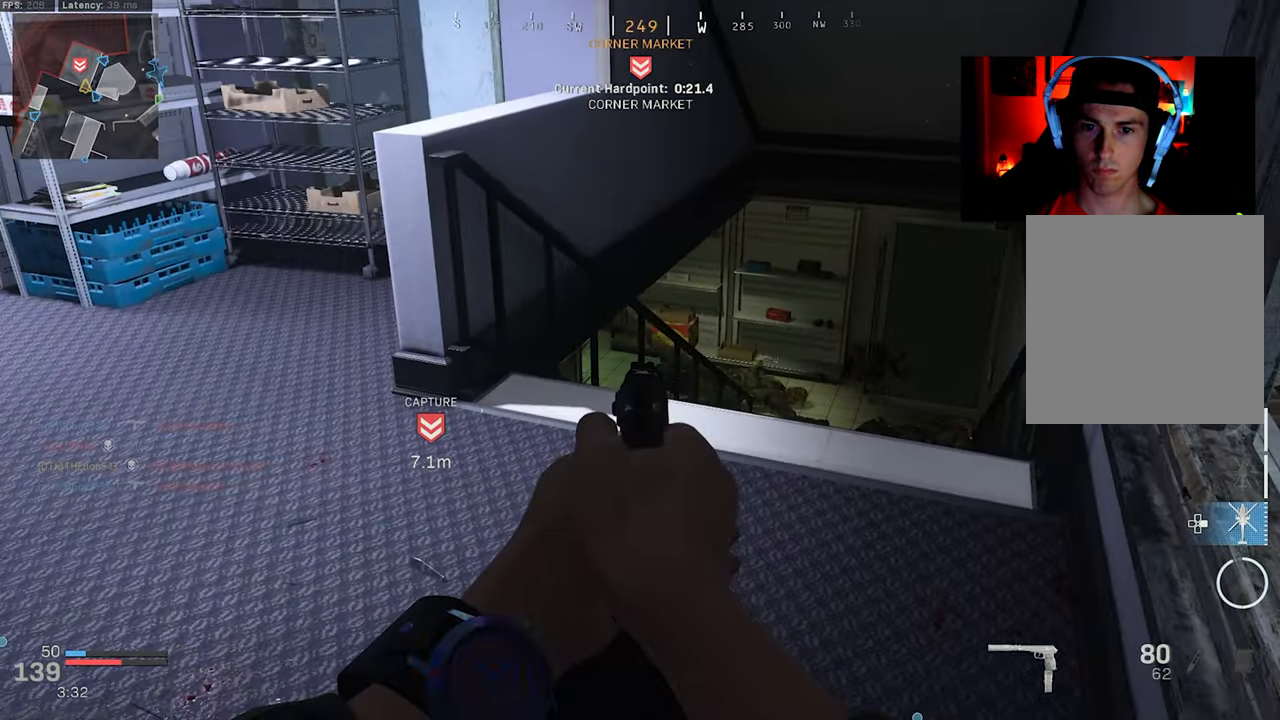
{"buttons": ["L2"], "left_stick": "up-right", "right_stick": "center", "events": [[33, "left_stick", "center"], [33, "right_stick", "right"], [100, "right_stick", "center"], [483, "left_stick", "up-right"]]}
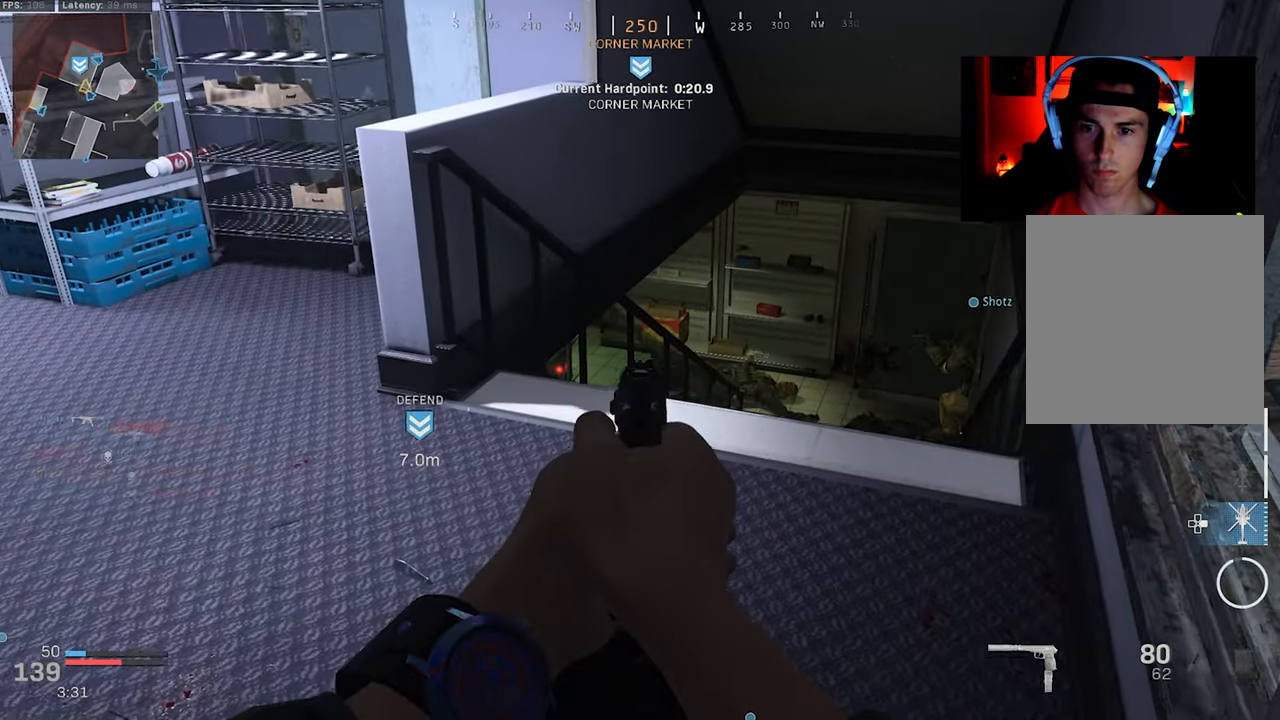
{"buttons": ["L2"], "left_stick": "center", "right_stick": "center", "events": [[100, "left_stick", "center"], [183, "left_stick", "down-left"], [317, "left_stick", "down-right"], [417, "left_stick", "center"]]}
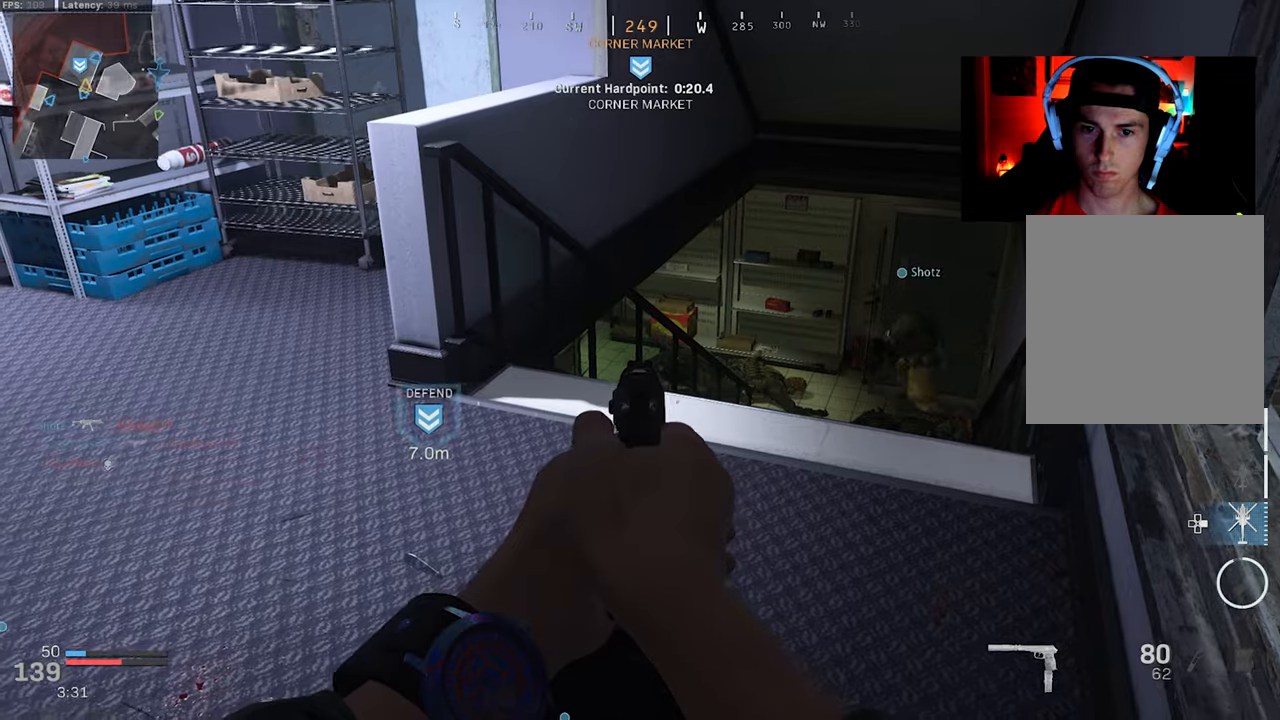
{"buttons": ["TRIANGLE"], "left_stick": "center", "right_stick": "up", "events": [[17, "left_stick", "left"], [83, "L2", "up"], [100, "left_stick", "down"], [167, "right_stick", "left"], [400, "left_stick", "center"], [433, "TRIANGLE", "down"], [500, "right_stick", "up"]]}
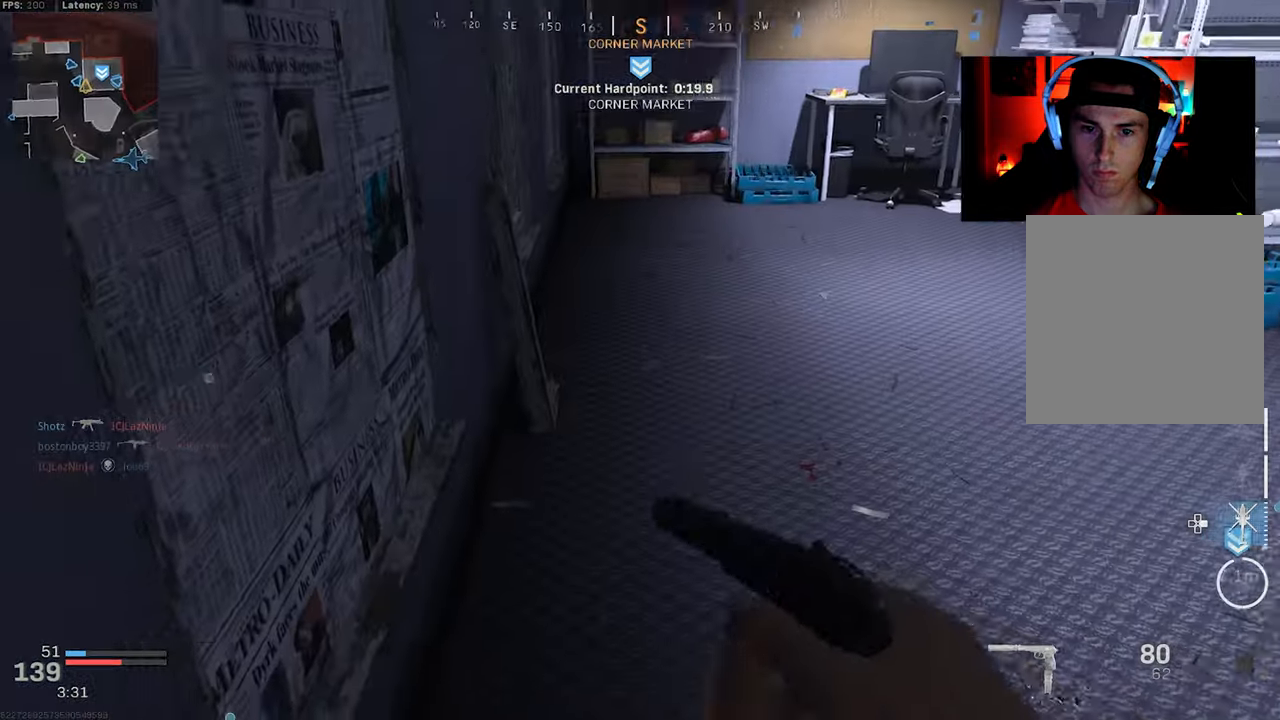
{"buttons": [], "left_stick": "up-left", "right_stick": "center", "events": [[33, "TRIANGLE", "up"], [100, "right_stick", "right"], [217, "left_stick", "down"], [450, "right_stick", "center"], [467, "left_stick", "up-left"]]}
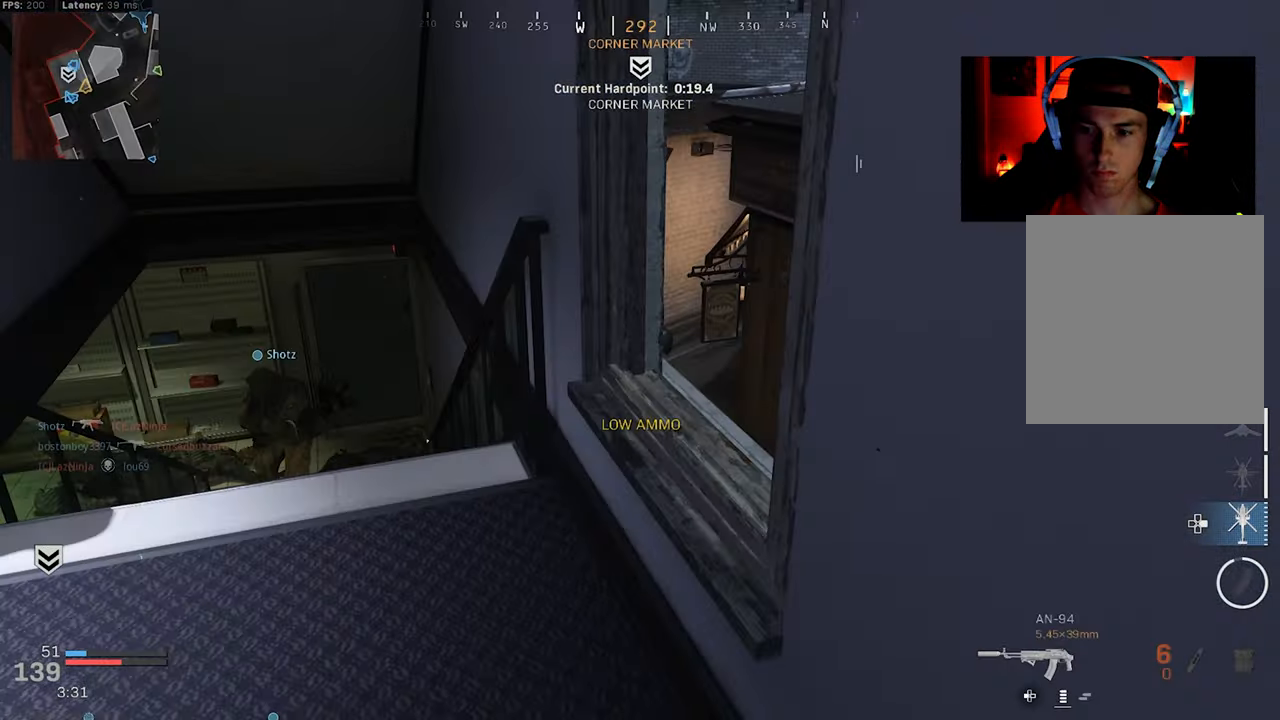
{"buttons": [], "left_stick": "up-left", "right_stick": "up-right", "events": [[33, "right_stick", "right"], [483, "right_stick", "up-right"]]}
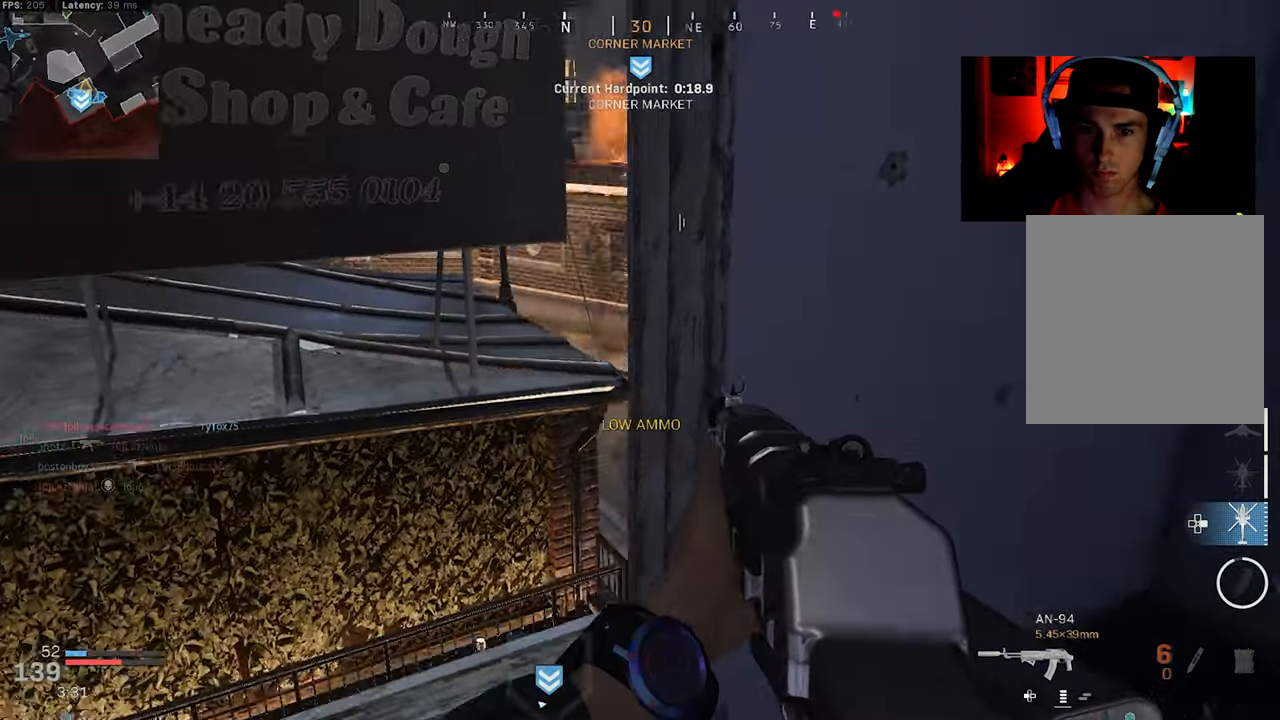
{"buttons": [], "left_stick": "right", "right_stick": "right", "events": [[83, "right_stick", "right"], [183, "right_stick", "center"], [200, "left_stick", "up-right"], [367, "left_stick", "center"], [433, "left_stick", "right"], [450, "right_stick", "right"]]}
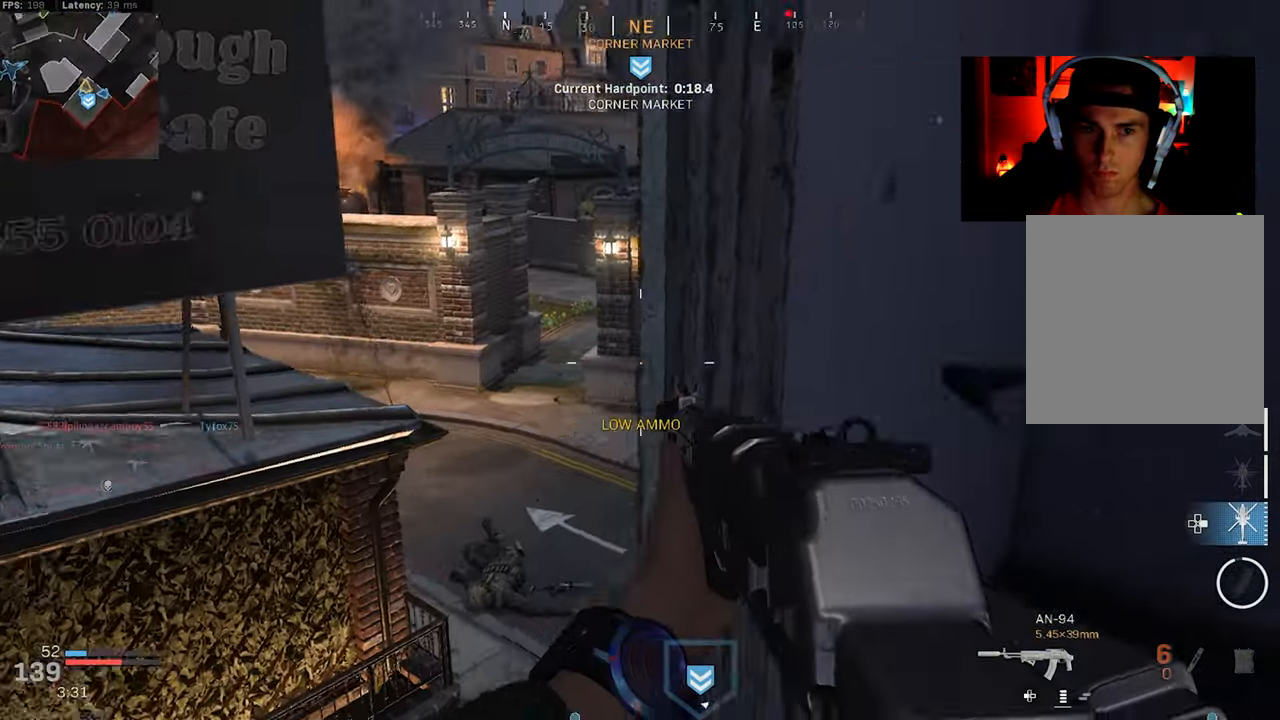
{"buttons": [], "left_stick": "right", "right_stick": "up-left", "events": [[100, "left_stick", "up-right"], [233, "L3", "down"], [267, "right_stick", "up"], [333, "L3", "up"], [417, "right_stick", "up-left"], [450, "left_stick", "right"]]}
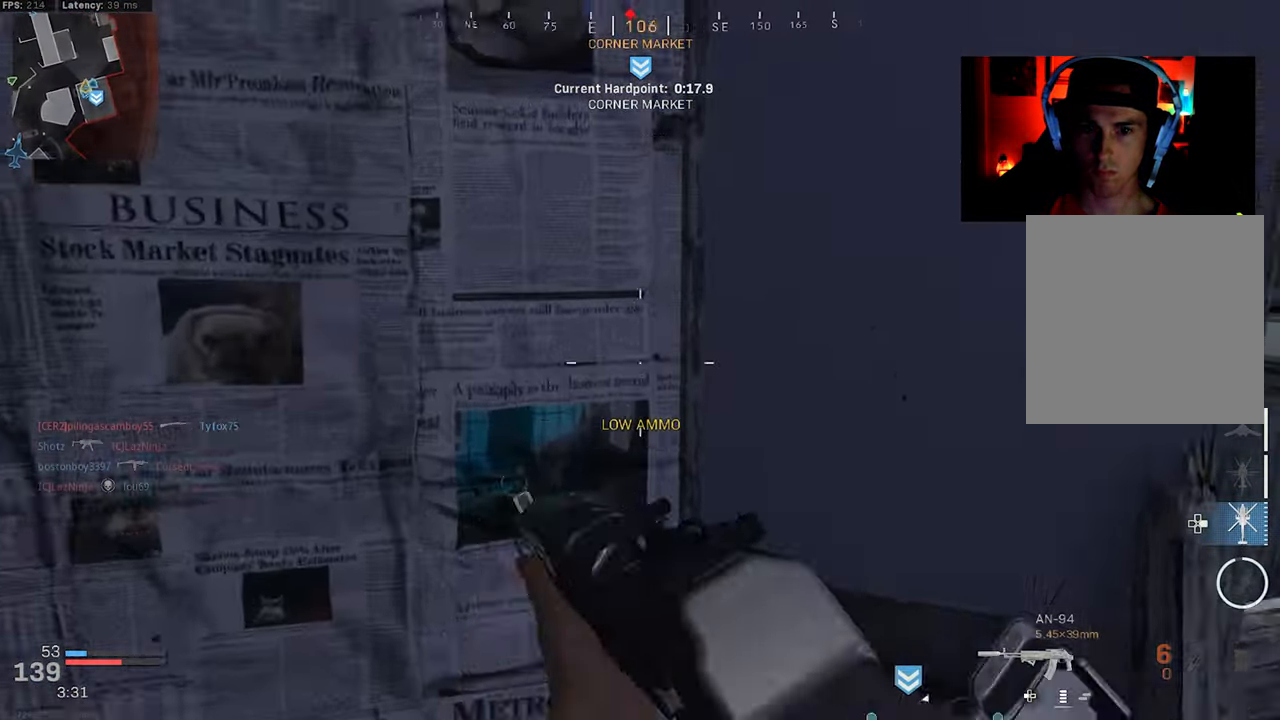
{"buttons": [], "left_stick": "right", "right_stick": "up-left", "events": [[50, "right_stick", "center"], [200, "right_stick", "left"], [250, "right_stick", "center"], [433, "right_stick", "up-left"]]}
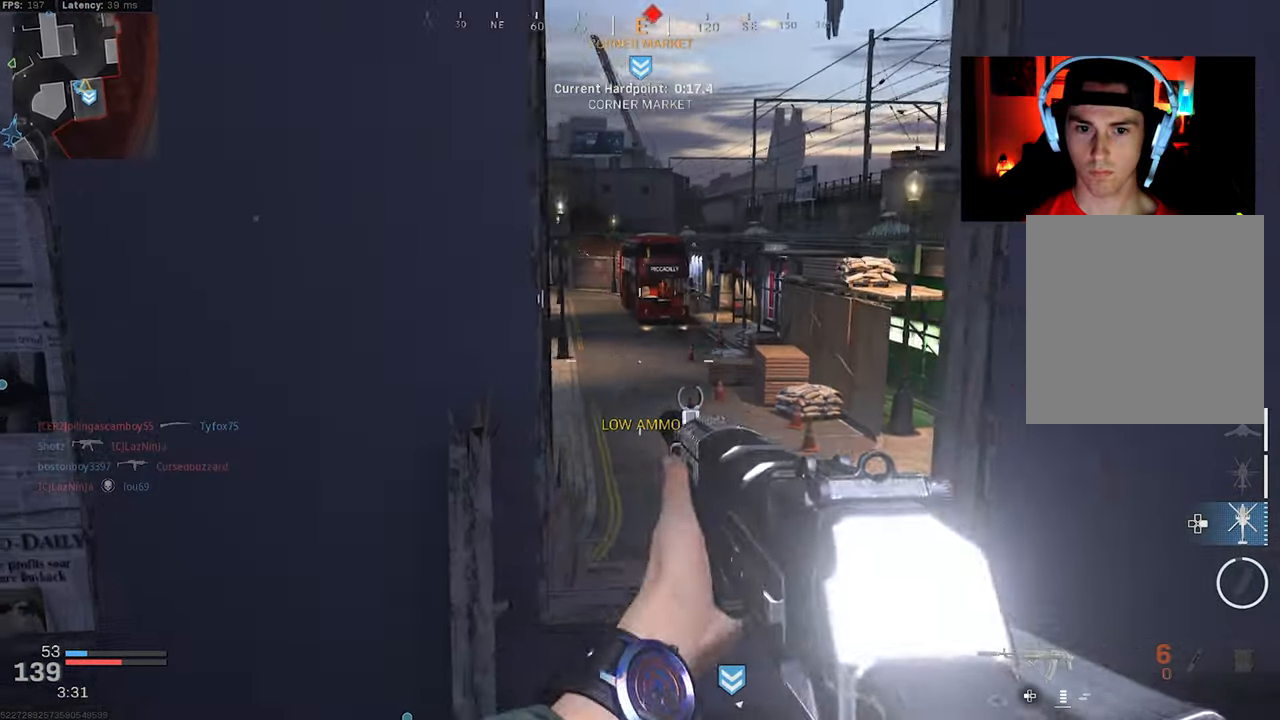
{"buttons": ["L2"], "left_stick": "up-left", "right_stick": "up", "events": [[150, "right_stick", "center"], [217, "right_stick", "up-right"], [233, "left_stick", "up-left"], [317, "right_stick", "center"], [500, "L2", "down"], [500, "right_stick", "up"]]}
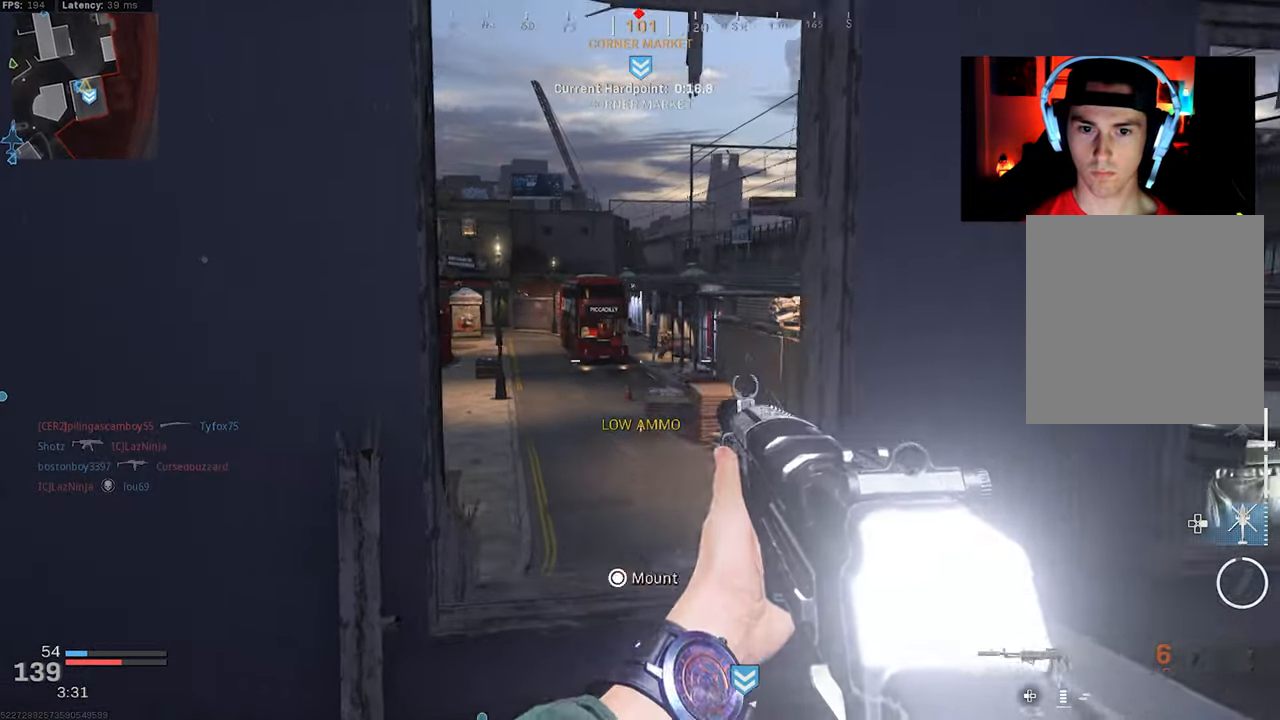
{"buttons": ["L2"], "left_stick": "down-right", "right_stick": "left", "events": [[133, "right_stick", "up-right"], [250, "right_stick", "right"], [317, "left_stick", "right"], [367, "right_stick", "center"], [400, "left_stick", "down-right"], [433, "right_stick", "left"]]}
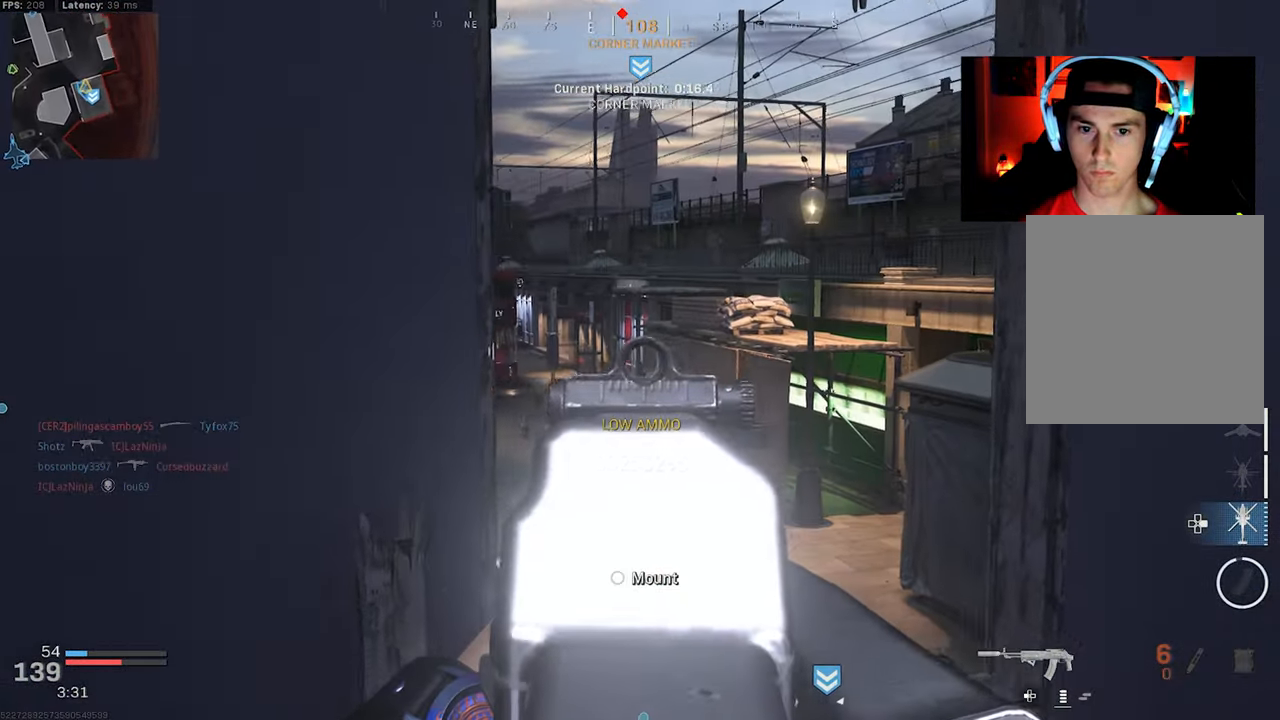
{"buttons": [], "left_stick": "left", "right_stick": "right", "events": [[150, "left_stick", "left"], [150, "right_stick", "center"], [233, "L2", "up"], [383, "right_stick", "right"]]}
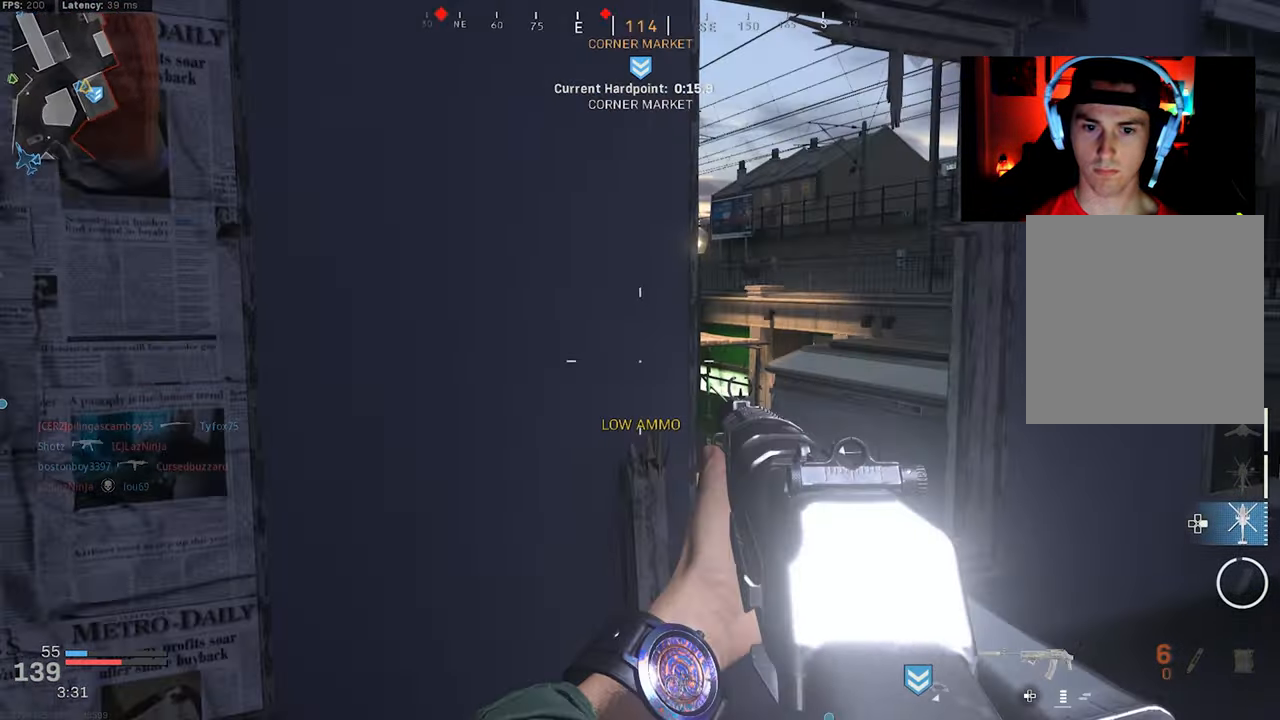
{"buttons": [], "left_stick": "down", "right_stick": "right", "events": [[133, "left_stick", "down-left"], [333, "TRIANGLE", "down"], [450, "TRIANGLE", "up"], [450, "left_stick", "down"]]}